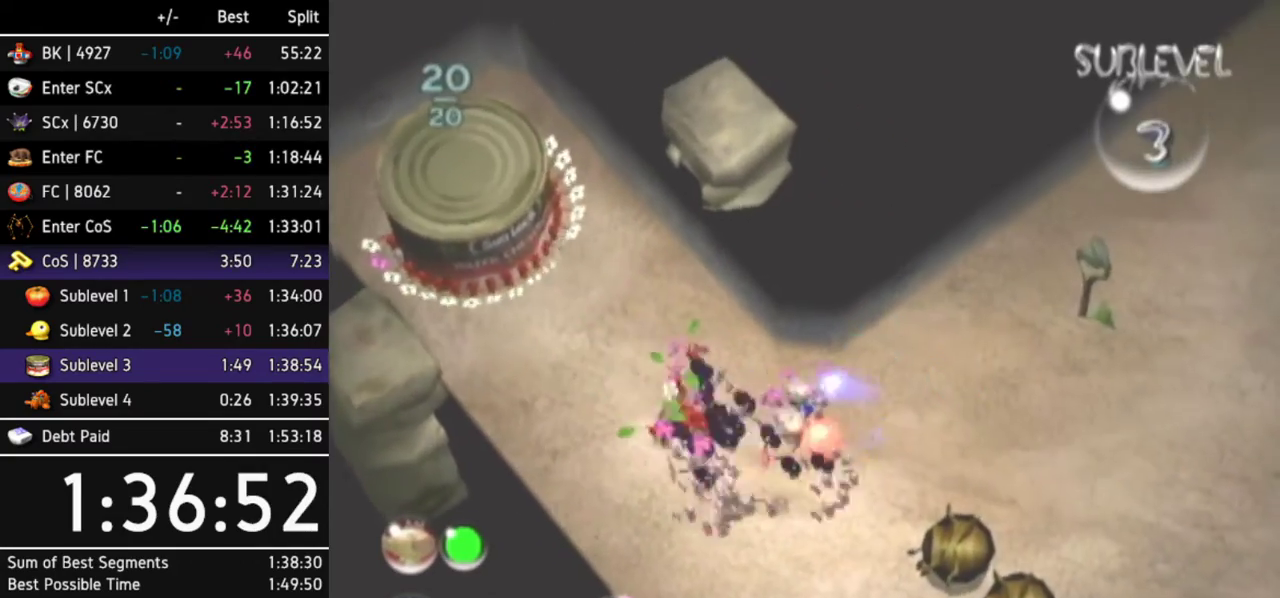
Gameplay with a controller (Nintendo layout); each line is a JSON object with the inputs held at the frame after it. Not read: L3 R3 START Y other_buttons.
{"buttons": ["A"], "left_stick": "center", "right_stick": "center"}
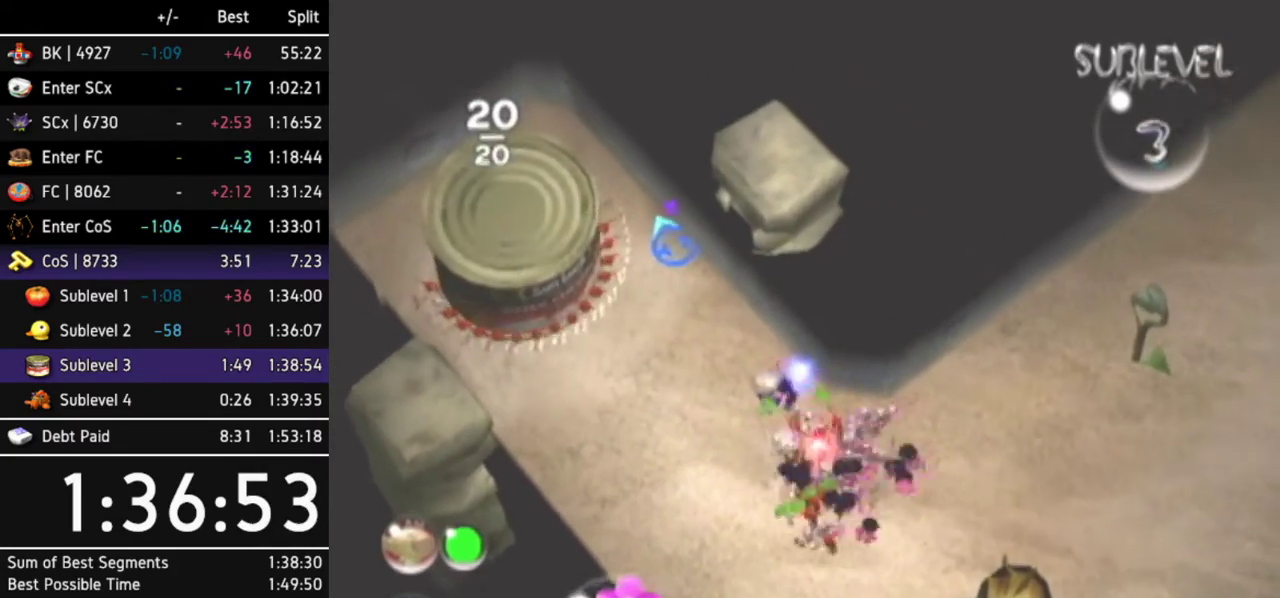
{"buttons": ["A"], "left_stick": "center", "right_stick": "center"}
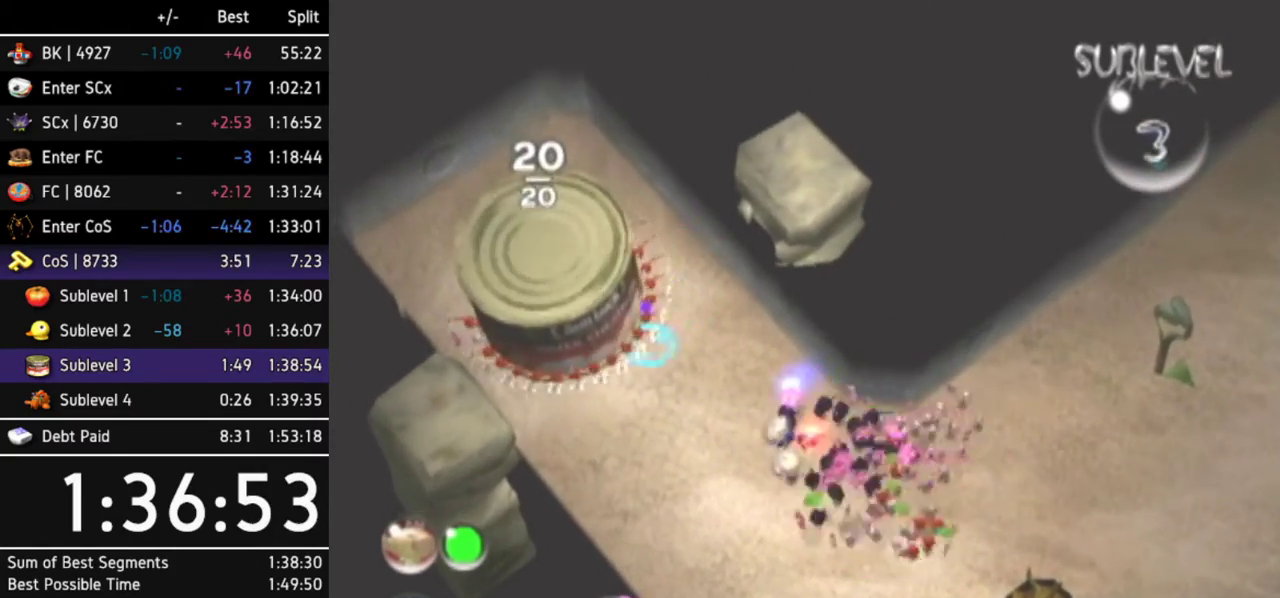
{"buttons": ["A"], "left_stick": "center", "right_stick": "center"}
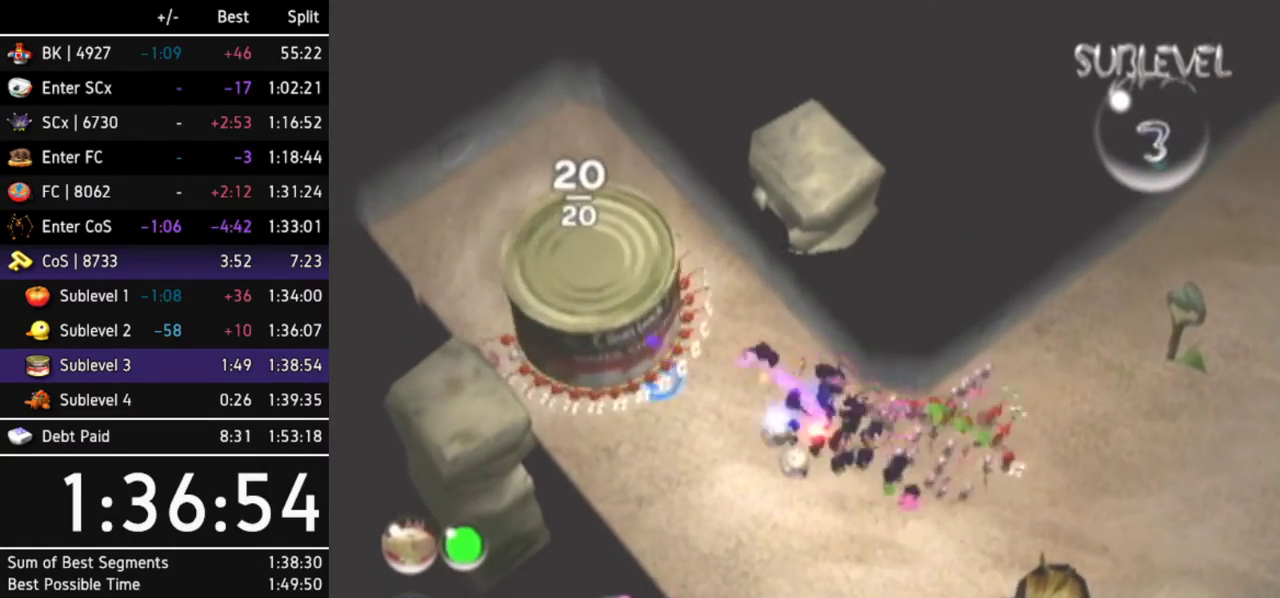
{"buttons": [], "left_stick": "right", "right_stick": "center"}
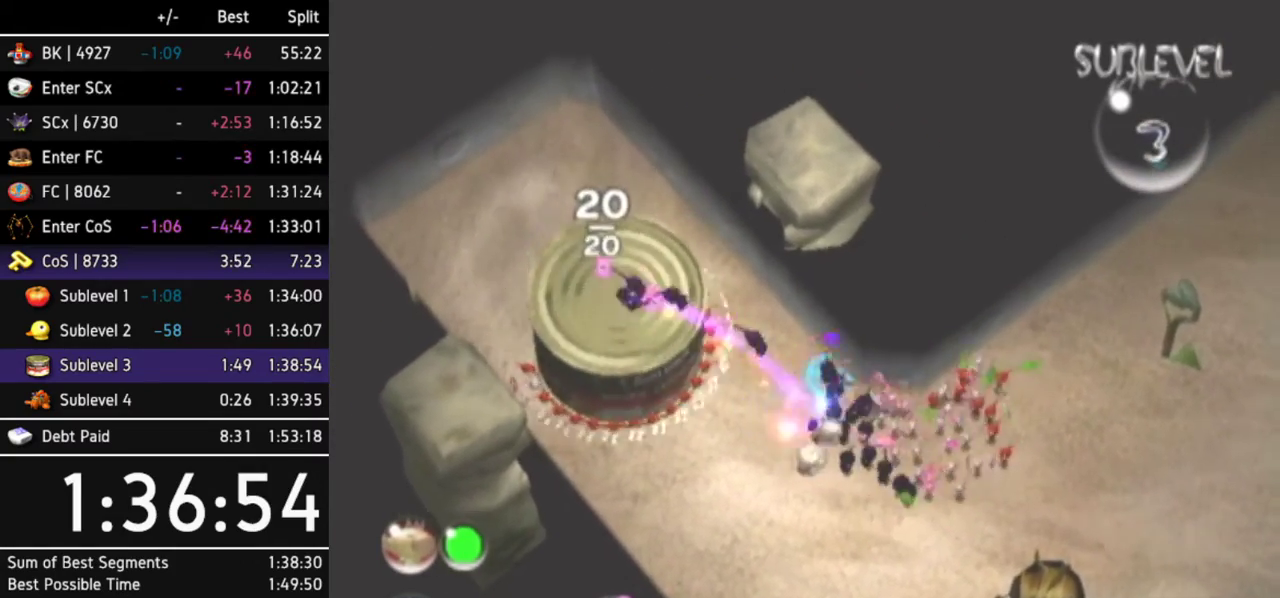
{"buttons": [], "left_stick": "right", "right_stick": "center"}
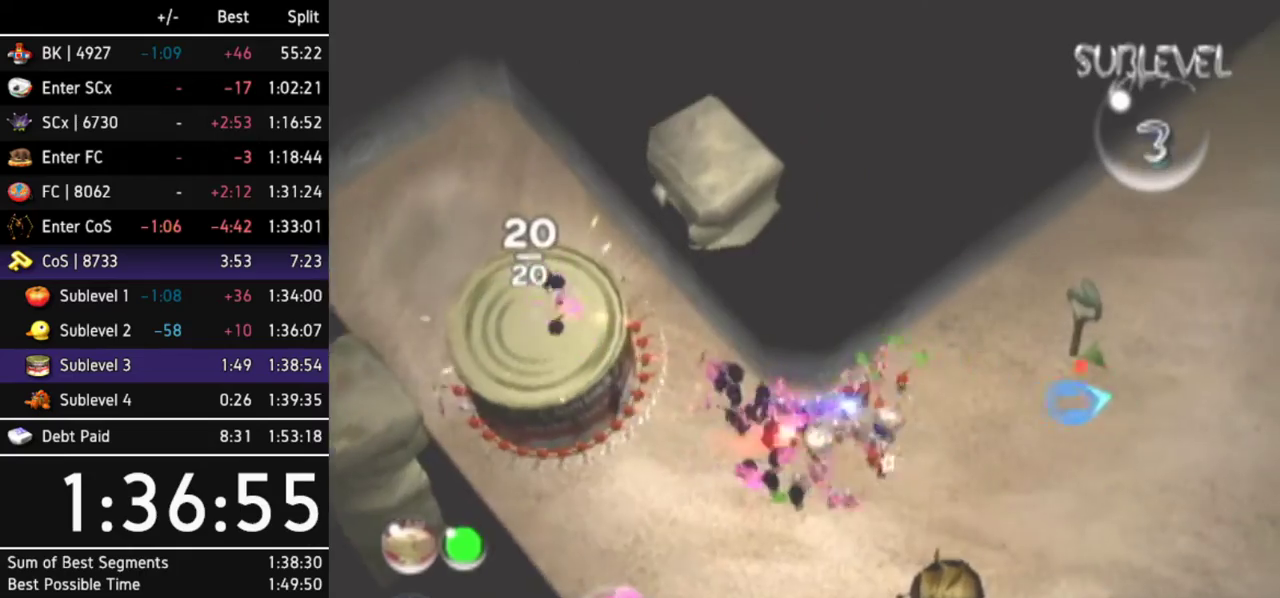
{"buttons": [], "left_stick": "up-right", "right_stick": "center"}
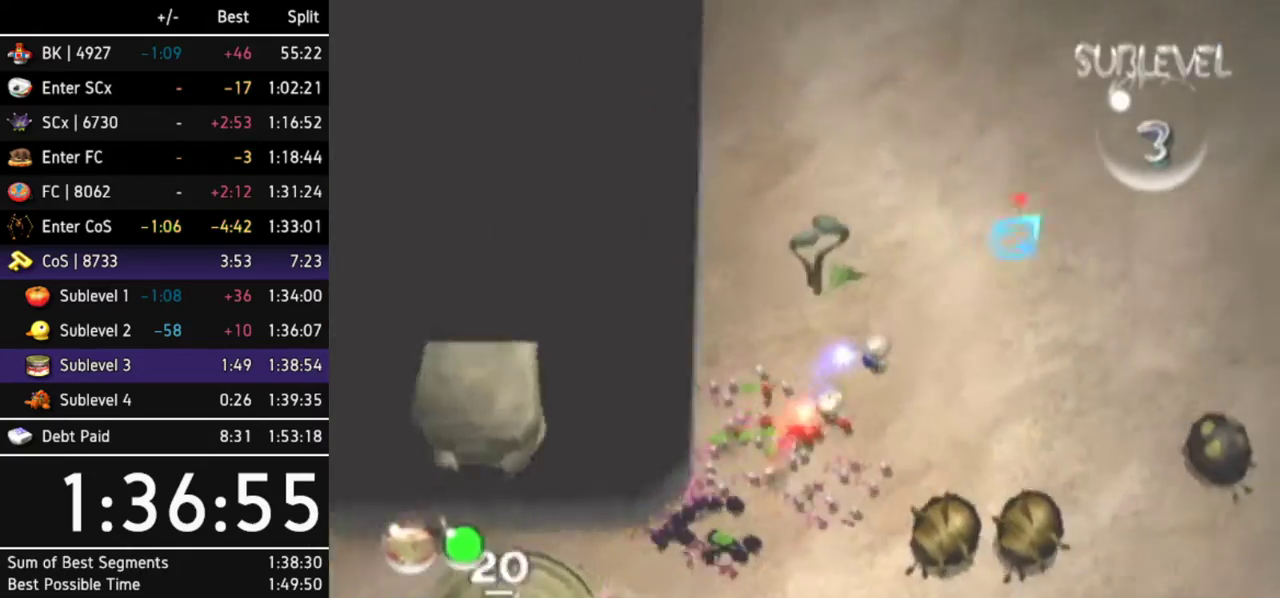
{"buttons": [], "left_stick": "up", "right_stick": "center"}
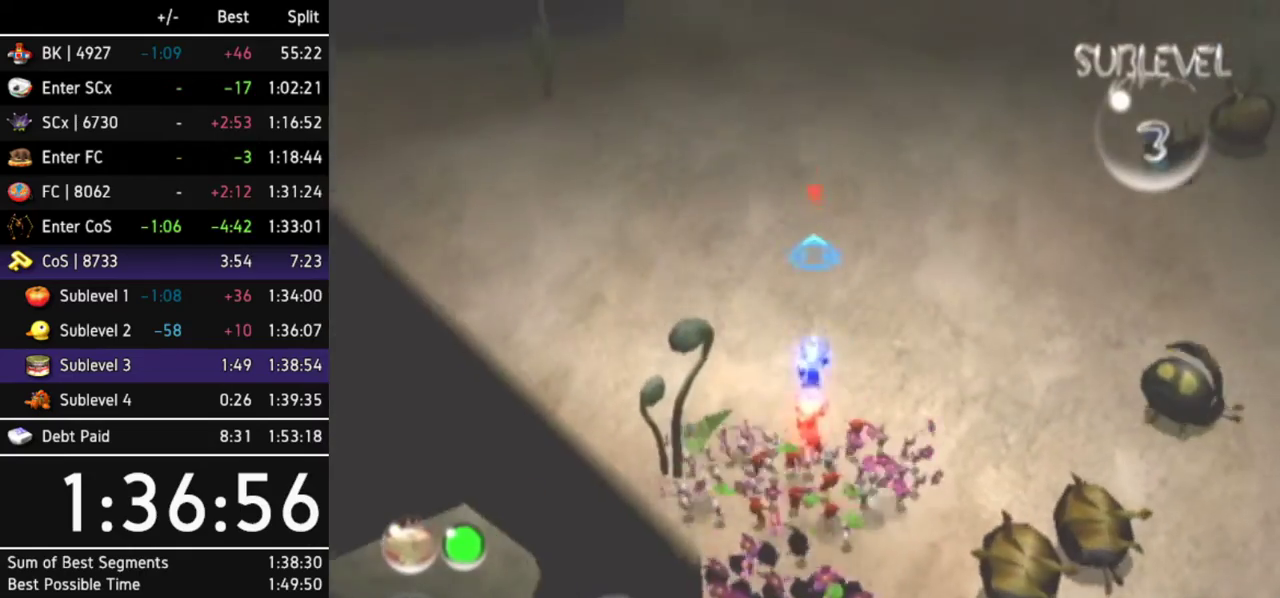
{"buttons": [], "left_stick": "up", "right_stick": "center"}
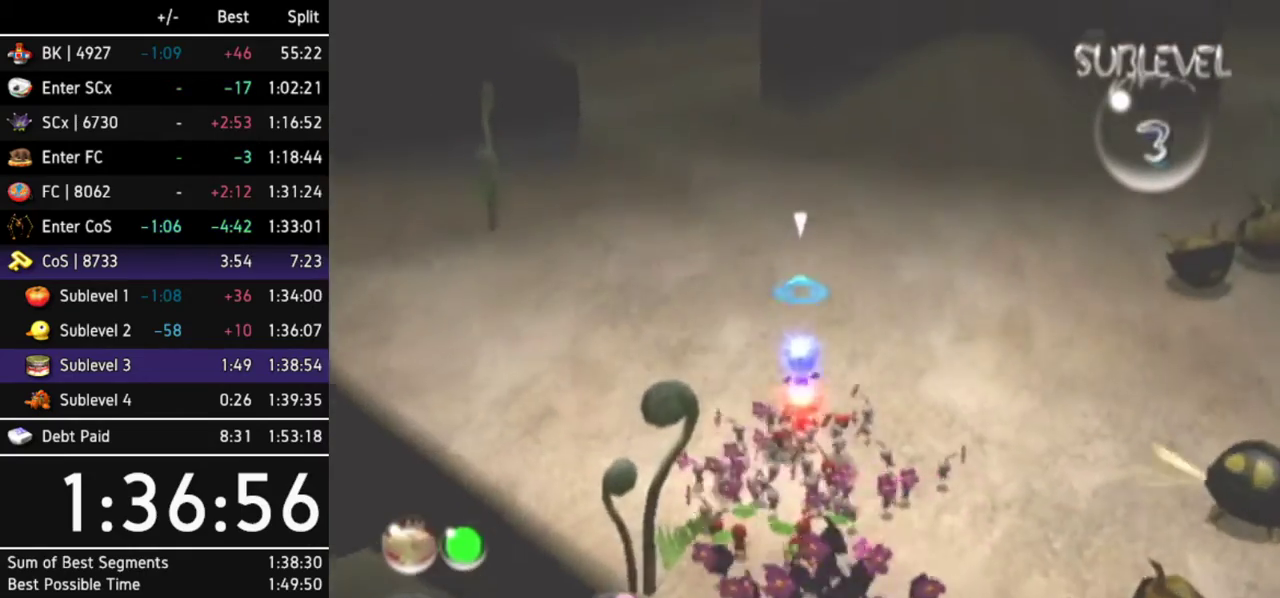
{"buttons": [], "left_stick": "up", "right_stick": "center"}
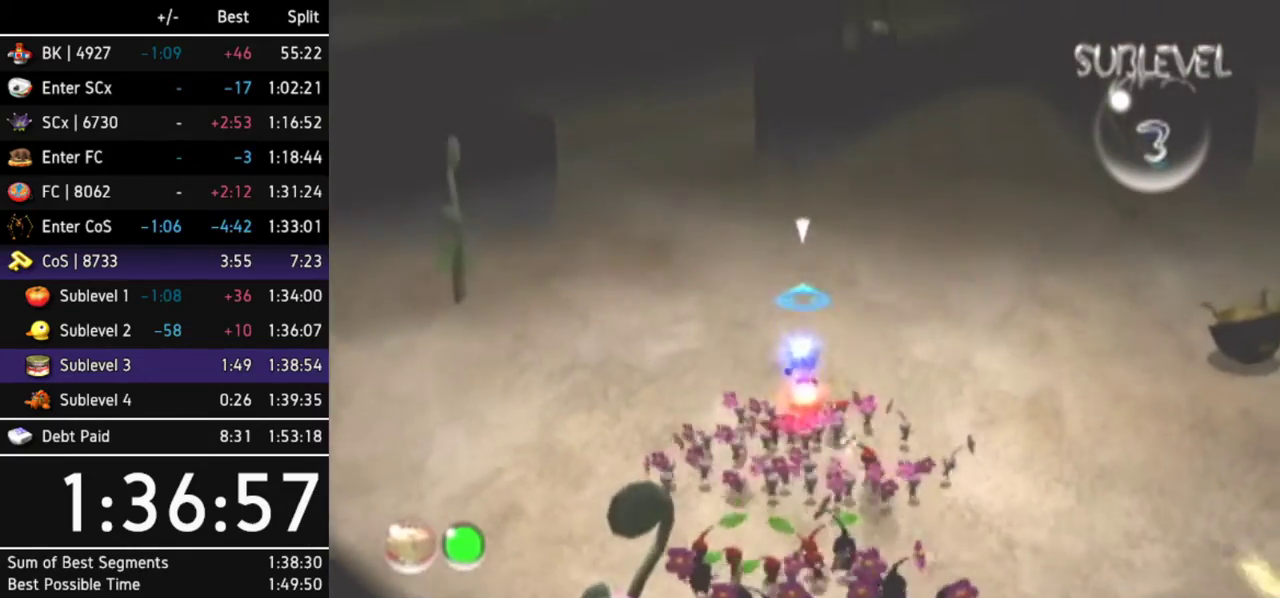
{"buttons": [], "left_stick": "up-left", "right_stick": "center"}
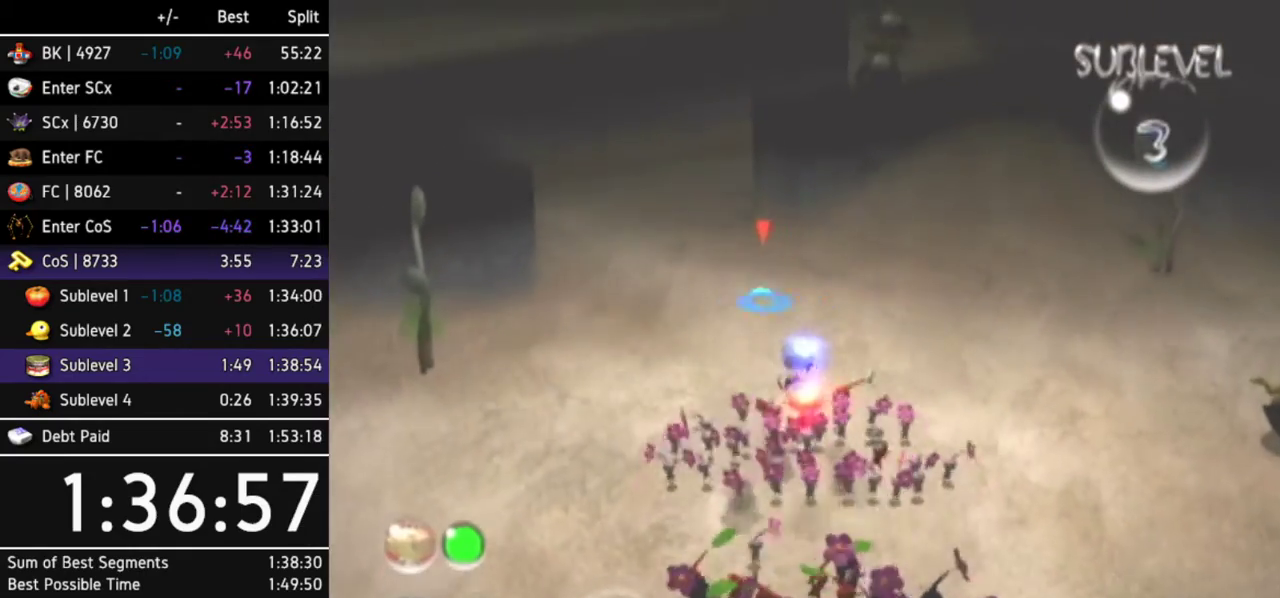
{"buttons": ["A"], "left_stick": "up", "right_stick": "center"}
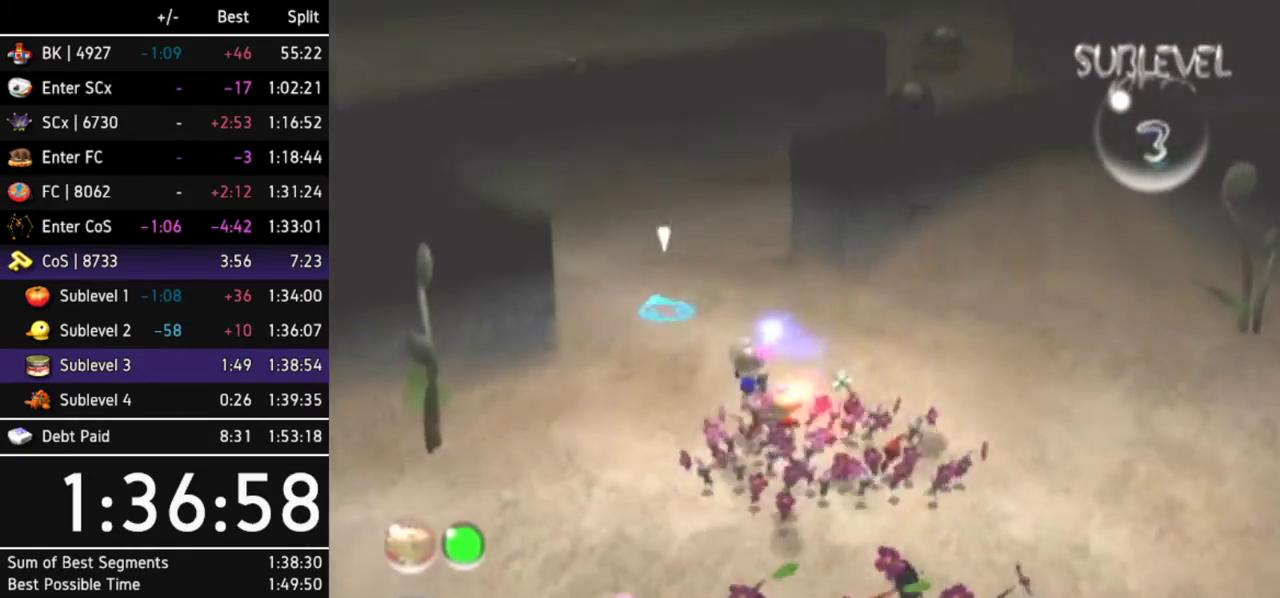
{"buttons": ["A"], "left_stick": "center", "right_stick": "center"}
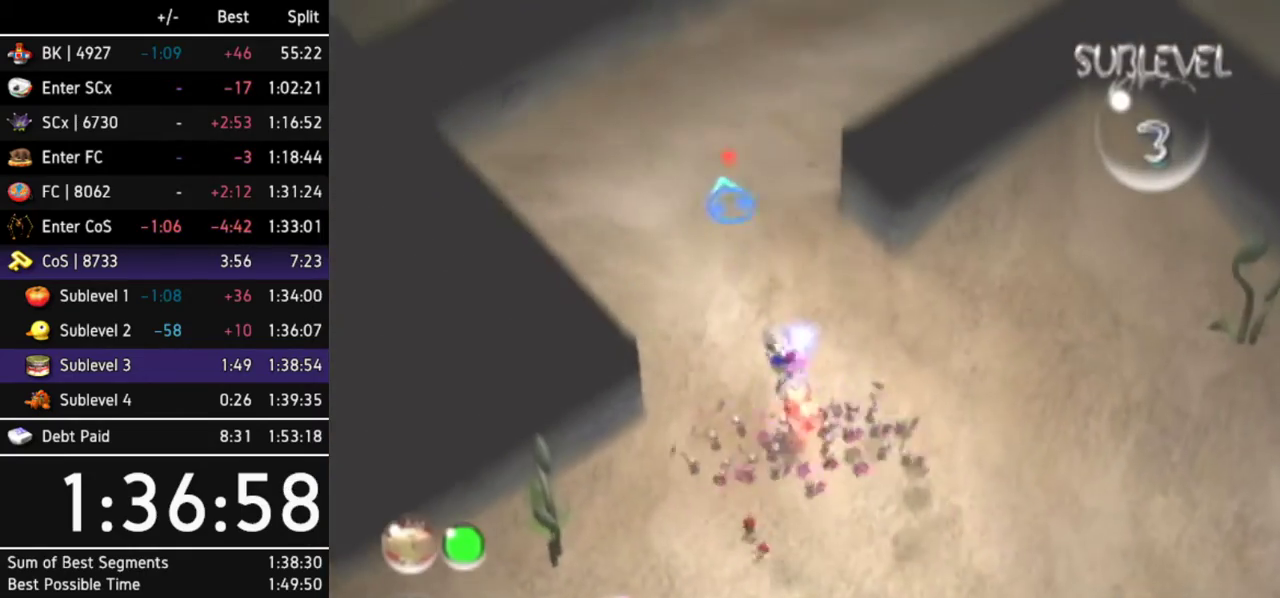
{"buttons": ["A"], "left_stick": "up", "right_stick": "center"}
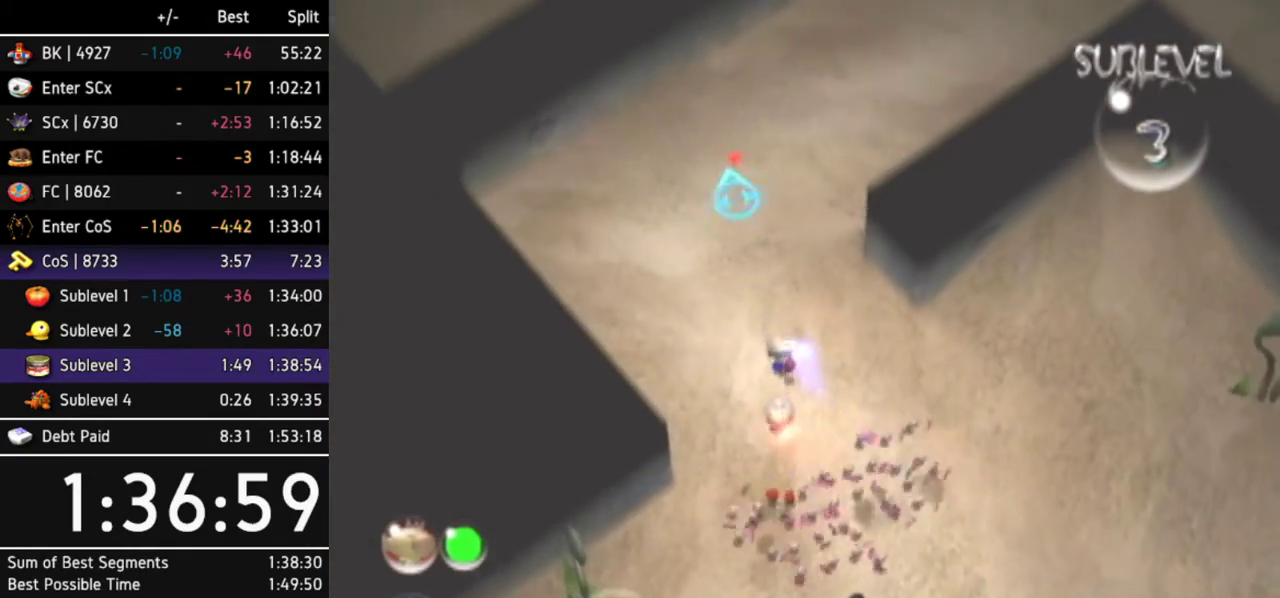
{"buttons": ["A"], "left_stick": "up", "right_stick": "center"}
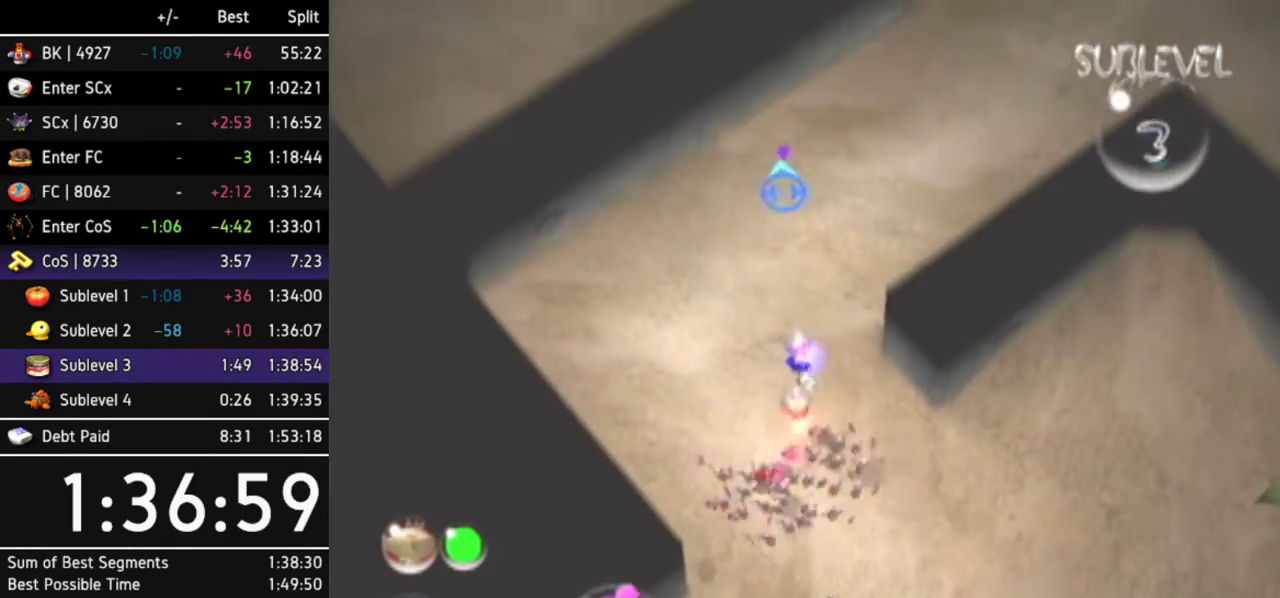
{"buttons": ["A"], "left_stick": "up-right", "right_stick": "center"}
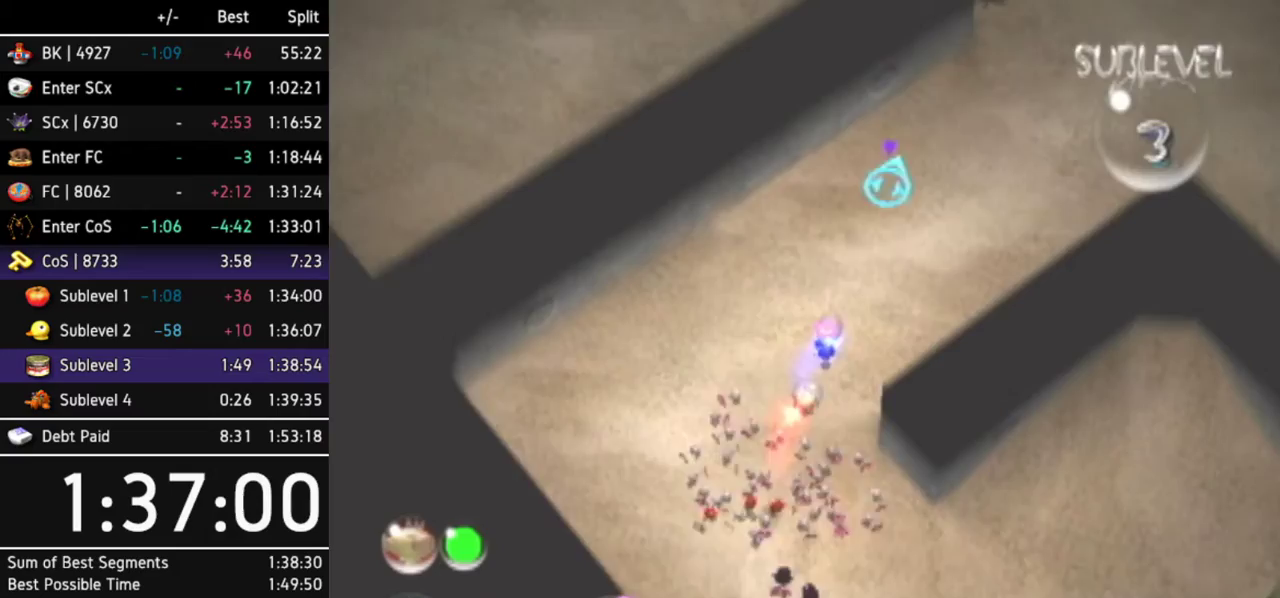
{"buttons": ["A"], "left_stick": "up-right", "right_stick": "center"}
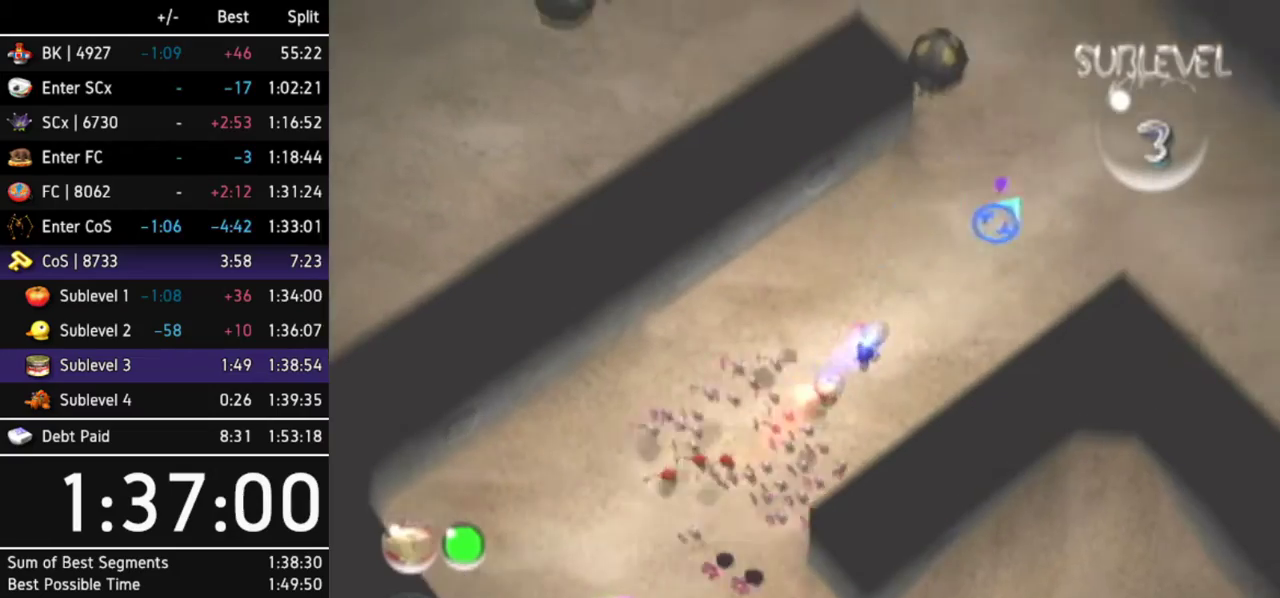
{"buttons": [], "left_stick": "center", "right_stick": "center"}
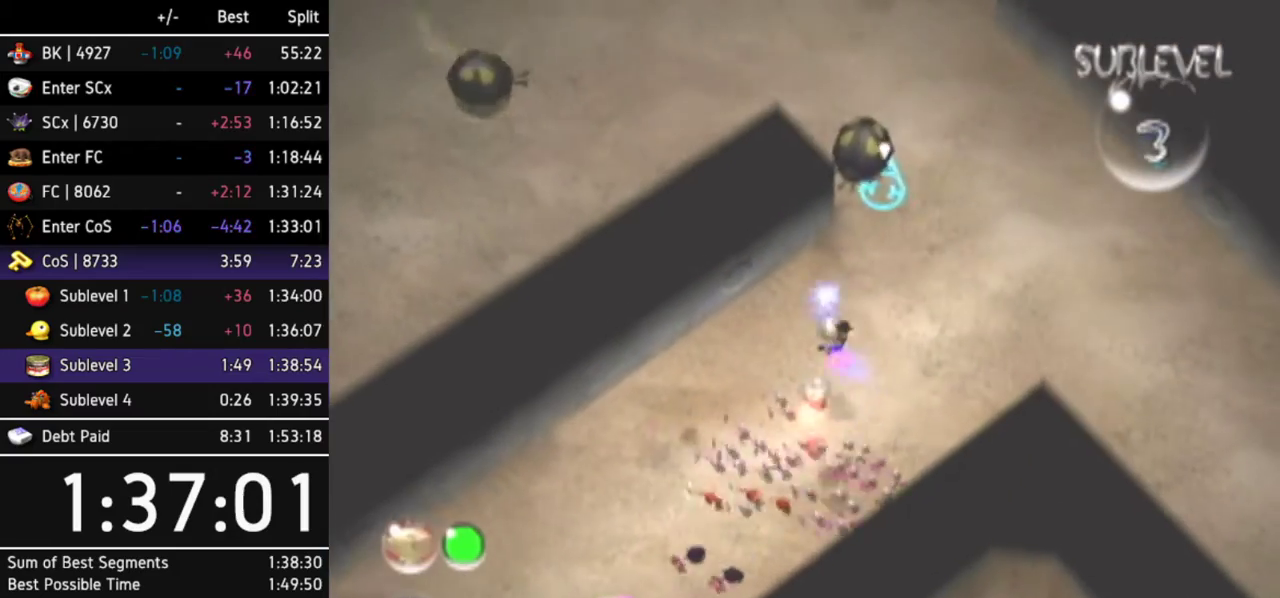
{"buttons": [], "left_stick": "up-right", "right_stick": "center"}
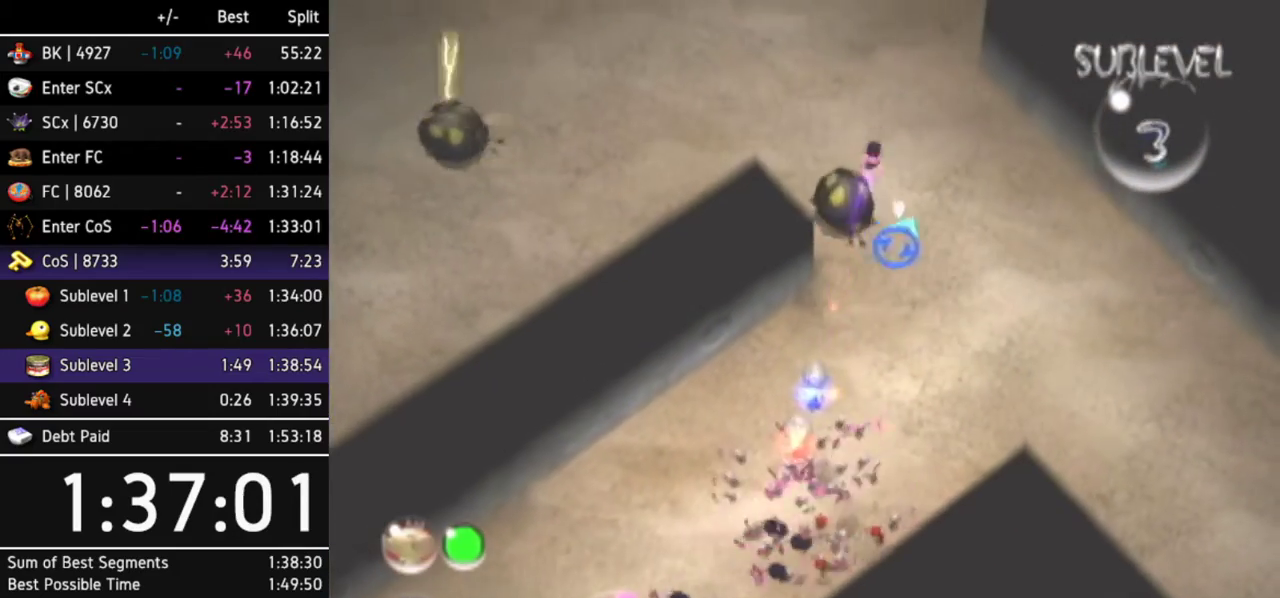
{"buttons": [], "left_stick": "up-right", "right_stick": "center"}
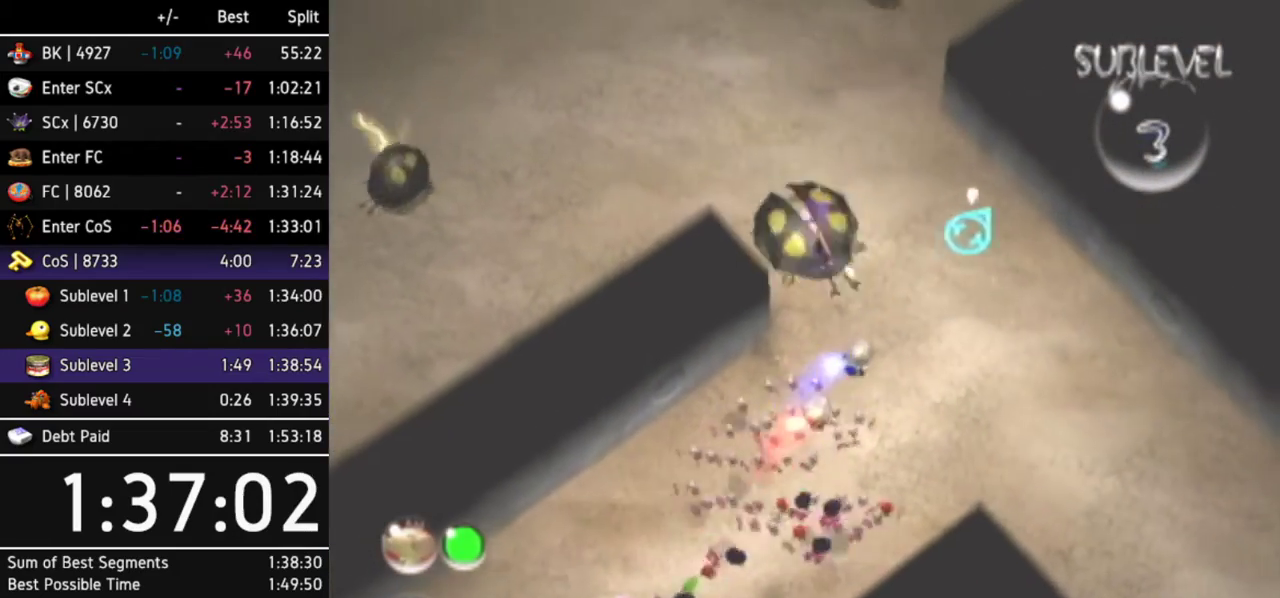
{"buttons": [], "left_stick": "center", "right_stick": "up-left"}